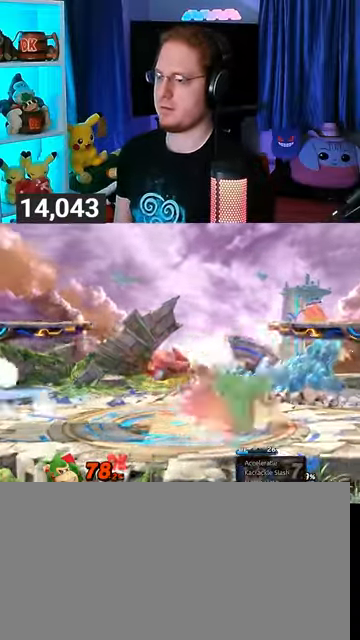
Gameplay with a controller (Nintendo layout); each line is a JSON object with the inputs held at the frame after it. "events" lists button and stick changes between this image and that frame as [ms after this image, input, new state], when the widget could be followed in between. Not read: L3 R3.
{"buttons": [], "left_stick": "down-right", "right_stick": "center", "events": [[33, "Y", "up"], [100, "R1", "up"], [100, "left_stick", "up-right"], [267, "left_stick", "down-right"], [367, "right_stick", "left"], [467, "right_stick", "center"]]}
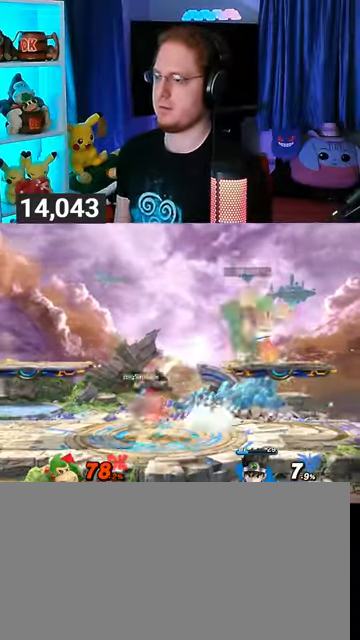
{"buttons": [], "left_stick": "center", "right_stick": "center", "events": [[133, "left_stick", "center"], [200, "left_stick", "right"], [367, "left_stick", "center"]]}
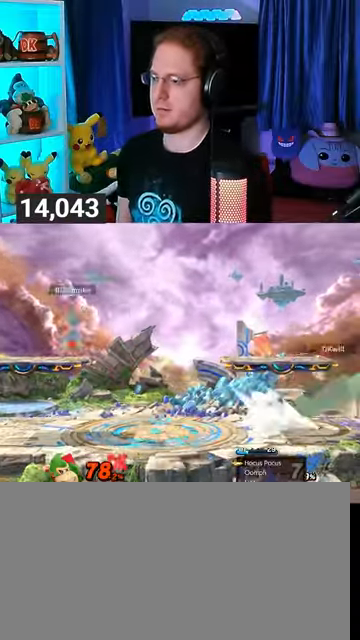
{"buttons": [], "left_stick": "left", "right_stick": "center", "events": [[167, "left_stick", "left"]]}
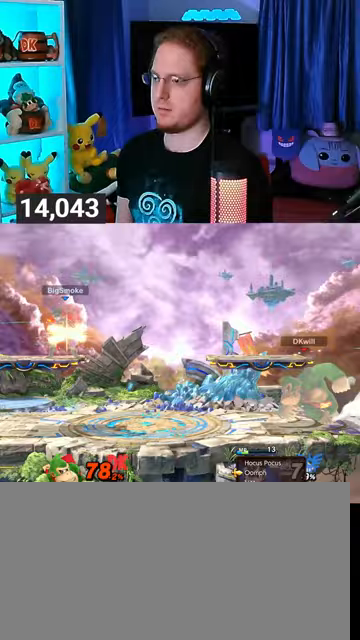
{"buttons": [], "left_stick": "left", "right_stick": "center", "events": []}
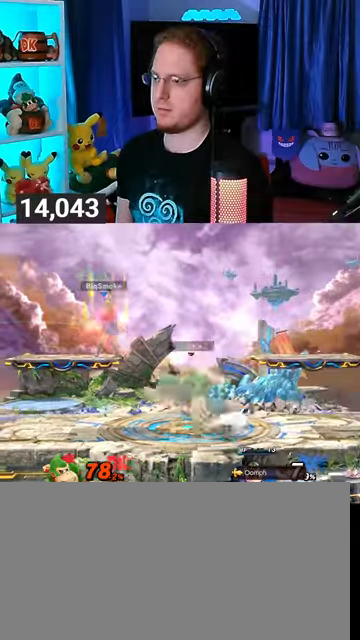
{"buttons": [], "left_stick": "up", "right_stick": "center", "events": [[67, "left_stick", "center"], [233, "left_stick", "right"], [333, "Y", "down"], [333, "left_stick", "center"], [367, "A", "down"], [367, "Y", "up"], [433, "A", "up"], [500, "left_stick", "up"]]}
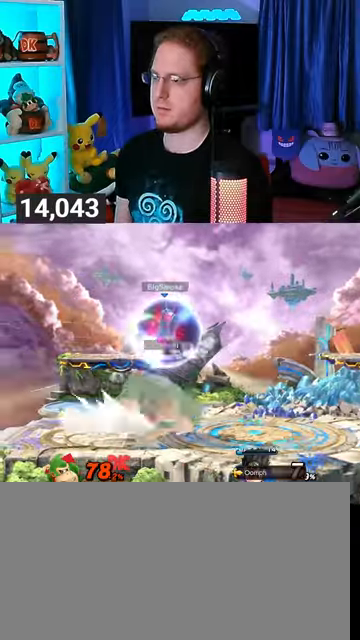
{"buttons": [], "left_stick": "down-right", "right_stick": "center", "events": [[33, "Y", "down"], [33, "left_stick", "up-left"], [200, "left_stick", "up"], [400, "Y", "up"], [400, "left_stick", "down-right"]]}
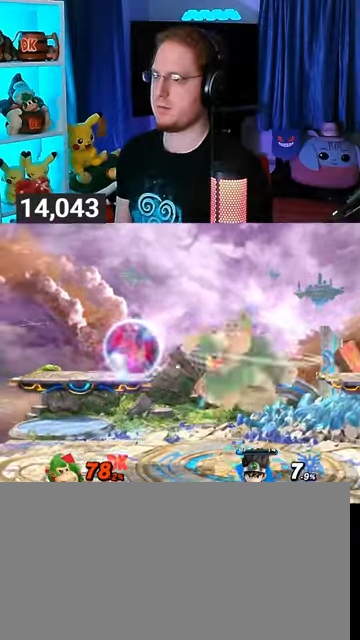
{"buttons": [], "left_stick": "center", "right_stick": "center", "events": [[33, "left_stick", "center"], [100, "left_stick", "right"], [200, "left_stick", "center"]]}
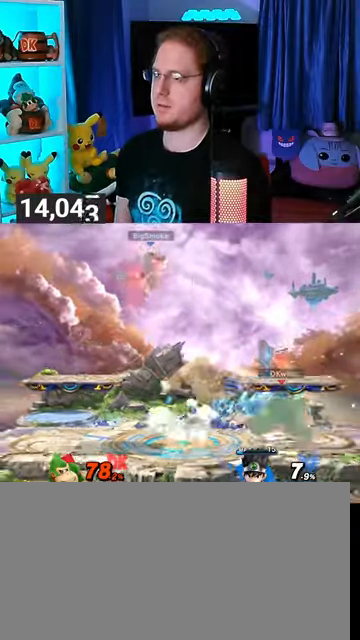
{"buttons": [], "left_stick": "center", "right_stick": "center", "events": [[33, "left_stick", "right"], [200, "left_stick", "center"]]}
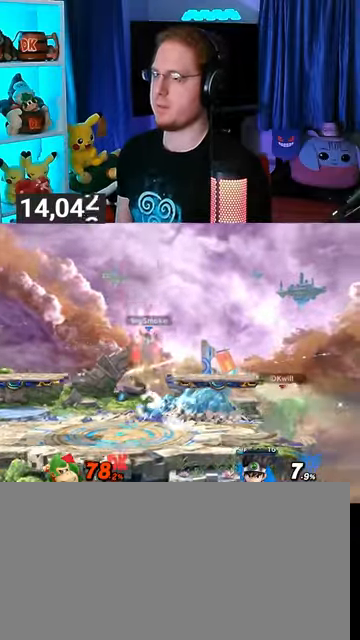
{"buttons": [], "left_stick": "center", "right_stick": "center", "events": []}
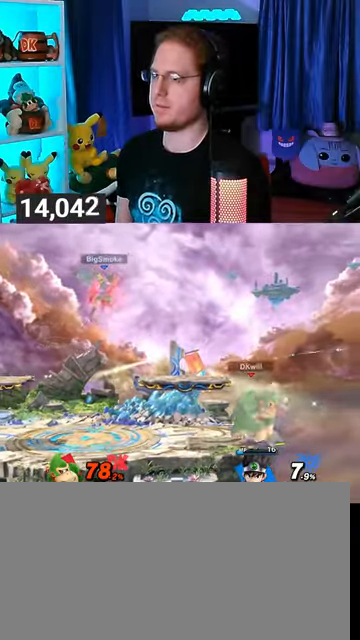
{"buttons": [], "left_stick": "left", "right_stick": "center", "events": [[67, "left_stick", "left"], [267, "Y", "down"], [467, "Y", "up"]]}
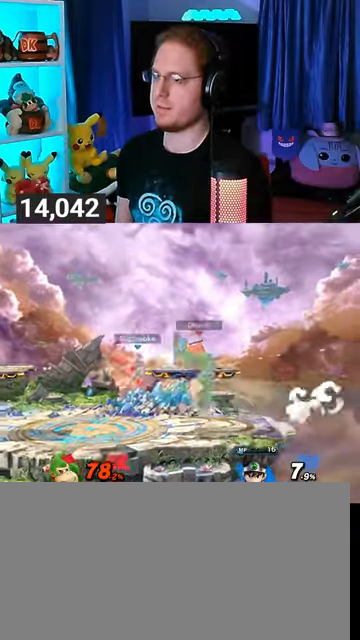
{"buttons": [], "left_stick": "left", "right_stick": "center", "events": []}
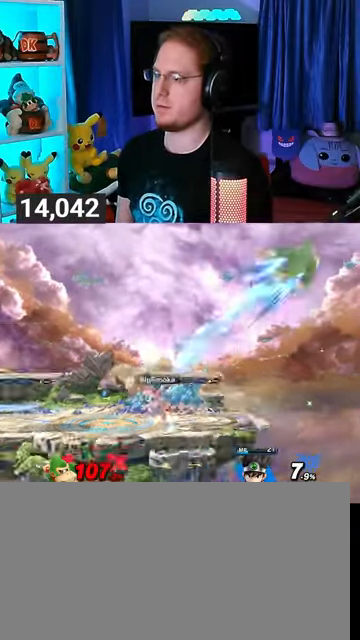
{"buttons": [], "left_stick": "left", "right_stick": "center", "events": []}
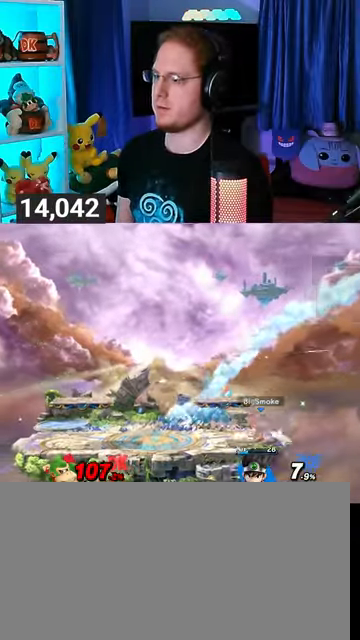
{"buttons": [], "left_stick": "left", "right_stick": "center", "events": []}
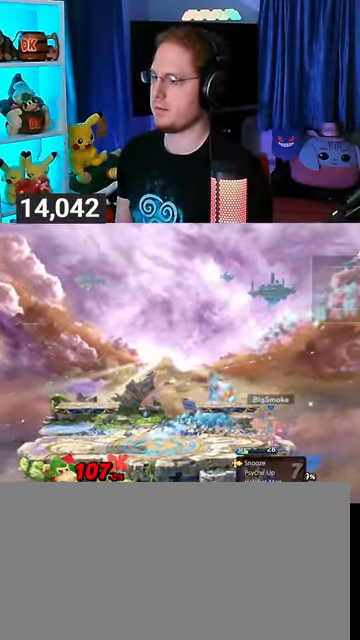
{"buttons": ["Y"], "left_stick": "left", "right_stick": "center", "events": [[333, "Y", "down"], [433, "Y", "up"], [500, "Y", "down"]]}
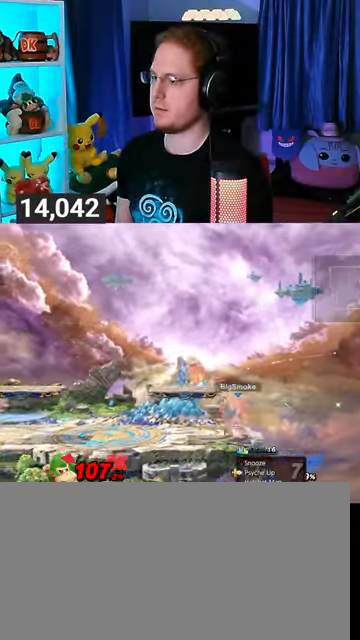
{"buttons": [], "left_stick": "right", "right_stick": "center", "events": [[100, "Y", "up"], [100, "left_stick", "center"], [133, "Y", "down"], [200, "Y", "up"], [200, "left_stick", "up-right"], [300, "Y", "down"], [333, "Y", "up"], [367, "Y", "down"], [500, "Y", "up"], [500, "left_stick", "right"]]}
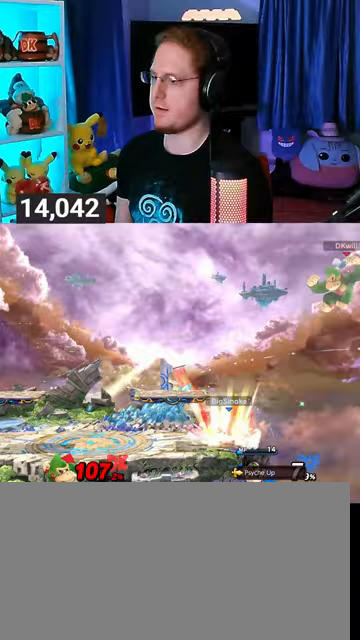
{"buttons": [], "left_stick": "up-left", "right_stick": "center", "events": [[33, "Y", "down"], [33, "left_stick", "down"], [100, "Y", "up"], [200, "Y", "down"], [233, "left_stick", "left"], [267, "Y", "up"], [300, "Y", "down"], [400, "left_stick", "up-left"], [467, "Y", "up"]]}
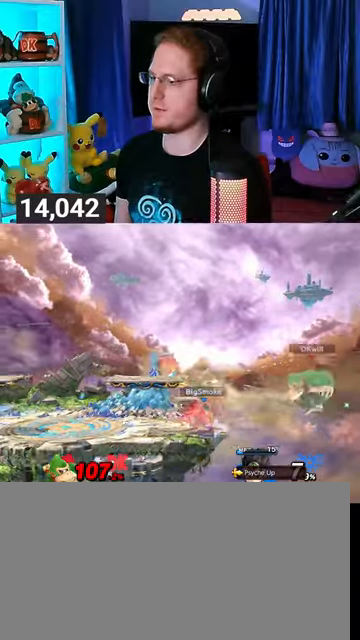
{"buttons": [], "left_stick": "down-left", "right_stick": "center", "events": [[167, "B", "down"], [233, "B", "up"], [233, "left_stick", "down-left"]]}
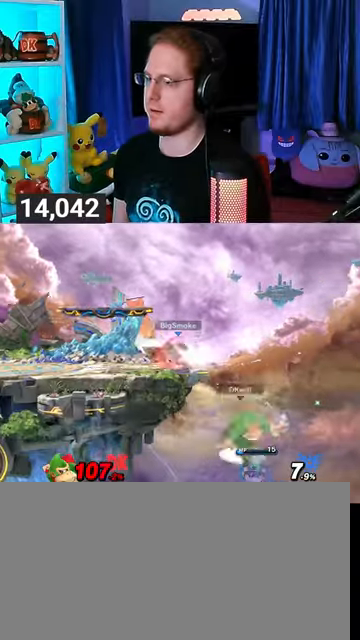
{"buttons": [], "left_stick": "left", "right_stick": "center", "events": [[100, "left_stick", "up-left"], [267, "left_stick", "center"], [500, "left_stick", "left"]]}
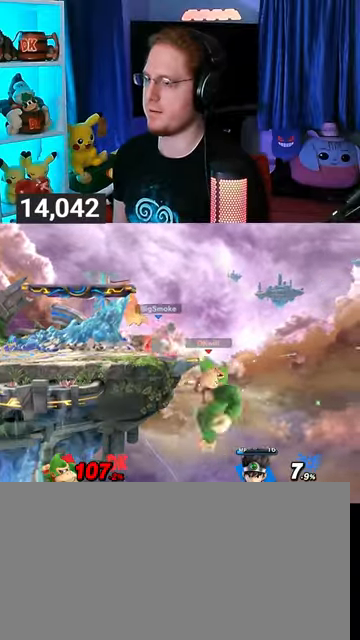
{"buttons": [], "left_stick": "left", "right_stick": "center", "events": [[133, "Y", "down"], [200, "Y", "up"], [300, "left_stick", "center"], [333, "B", "down"], [400, "B", "up"], [400, "left_stick", "left"]]}
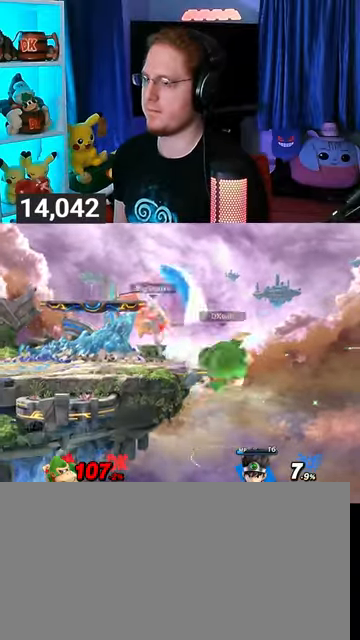
{"buttons": ["Y"], "left_stick": "left", "right_stick": "center", "events": [[267, "Y", "down"]]}
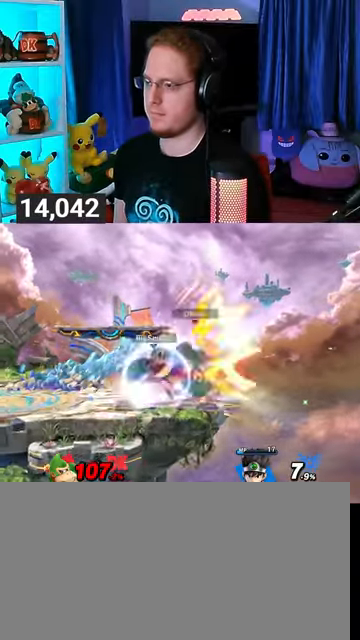
{"buttons": [], "left_stick": "up-left", "right_stick": "center", "events": [[100, "Y", "up"], [133, "Y", "down"], [333, "Y", "up"], [400, "left_stick", "up-left"]]}
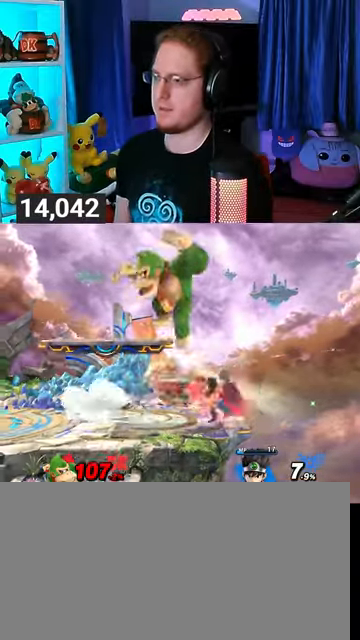
{"buttons": ["Y"], "left_stick": "left", "right_stick": "center", "events": [[100, "left_stick", "down-left"], [367, "left_stick", "center"], [433, "left_stick", "left"], [500, "Y", "down"]]}
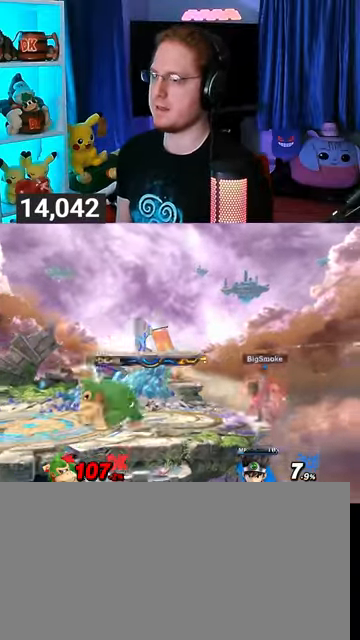
{"buttons": [], "left_stick": "center", "right_stick": "center", "events": [[67, "left_stick", "center"], [100, "Y", "up"], [133, "B", "down"], [267, "B", "up"]]}
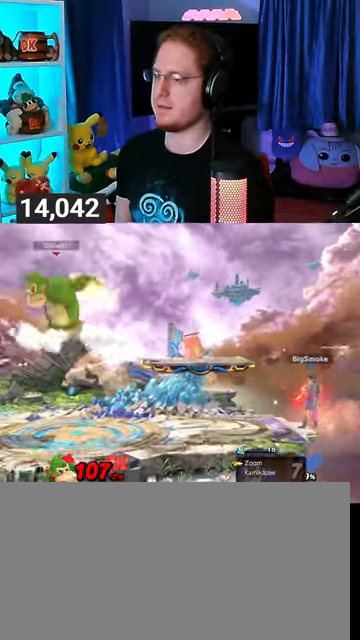
{"buttons": [], "left_stick": "center", "right_stick": "center", "events": [[333, "R1", "down"], [400, "R1", "up"]]}
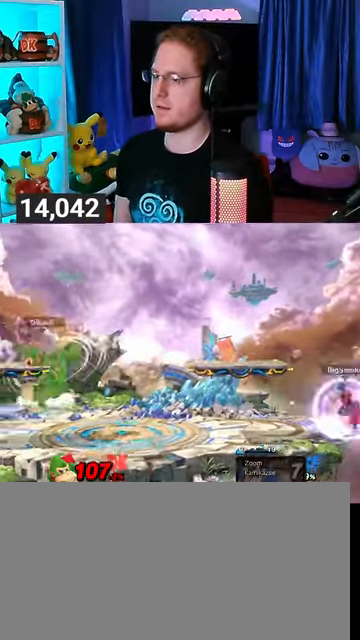
{"buttons": [], "left_stick": "center", "right_stick": "center", "events": [[167, "Y", "down"], [200, "left_stick", "left"], [300, "Y", "up"], [333, "B", "down"], [333, "left_stick", "center"], [433, "B", "up"]]}
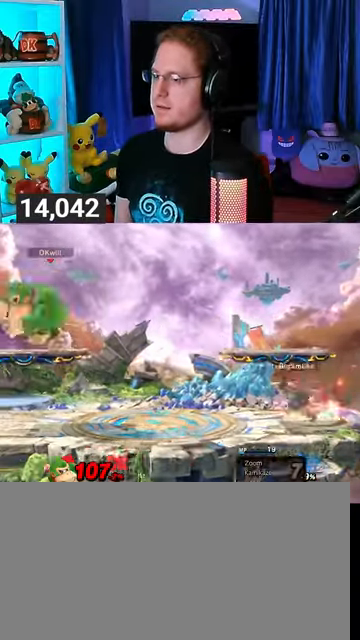
{"buttons": [], "left_stick": "center", "right_stick": "center", "events": [[333, "R1", "down"], [400, "R1", "up"]]}
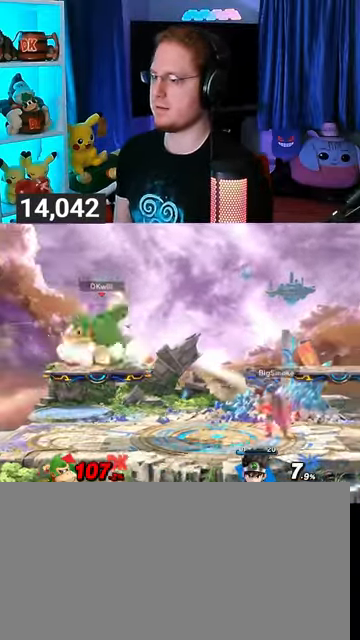
{"buttons": [], "left_stick": "center", "right_stick": "center", "events": [[133, "left_stick", "left"], [333, "left_stick", "center"], [400, "B", "down"], [500, "B", "up"]]}
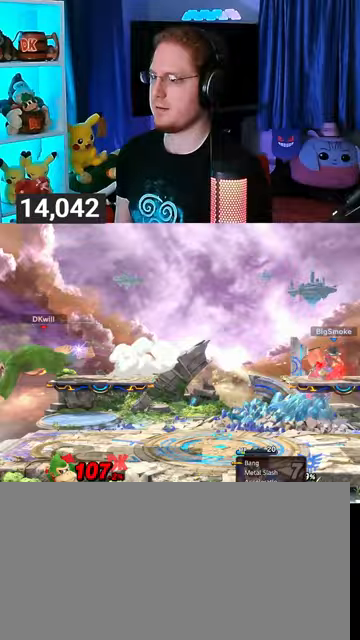
{"buttons": [], "left_stick": "right", "right_stick": "center", "events": [[33, "R1", "down"], [67, "R1", "up"], [267, "left_stick", "right"]]}
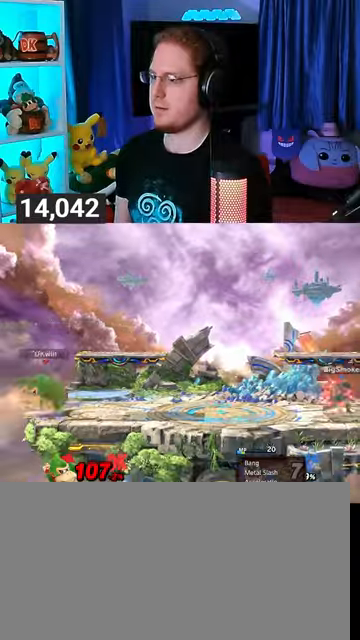
{"buttons": [], "left_stick": "up-left", "right_stick": "center", "events": [[167, "left_stick", "left"], [233, "Y", "down"], [233, "left_stick", "center"], [400, "left_stick", "up-left"], [433, "Y", "up"]]}